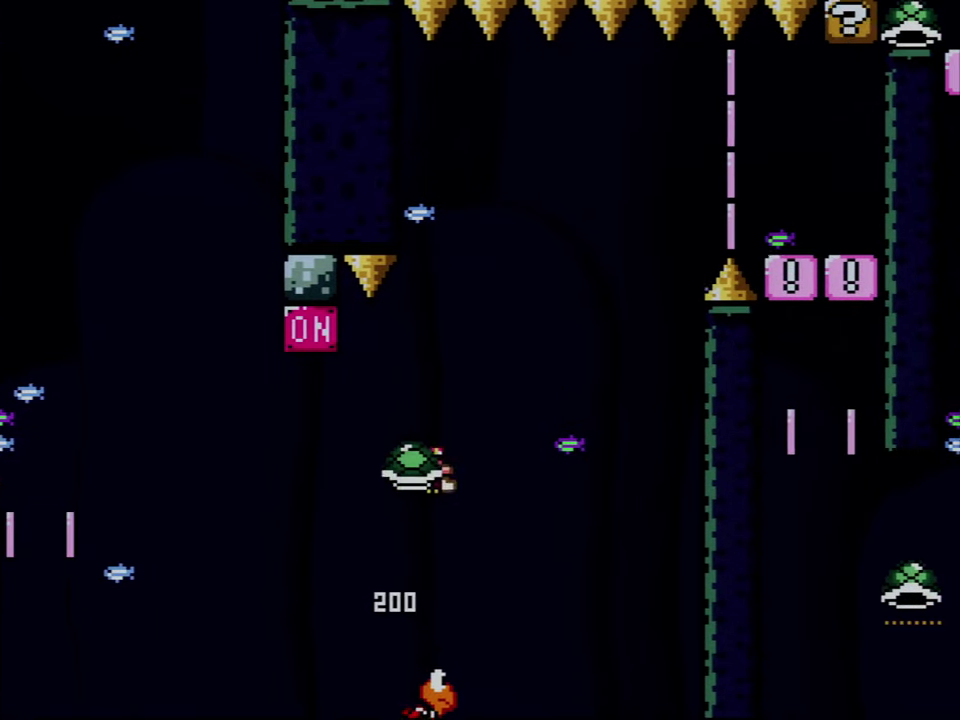
Gameplay with a controller (Nintendo layout); each line is a JSON object with the inputs held at the frame after it. "events" lists button and stick changes between this image and that frame as [ms after this image, input, new state], when the widget could be followed in between. Not read: L3 R3.
{"buttons": ["B", "Y", "DPAD_LEFT"], "events": [[33, "DPAD_UP", "up"], [283, "DPAD_RIGHT", "up"], [317, "Y", "up"], [433, "Y", "down"], [500, "DPAD_LEFT", "down"]]}
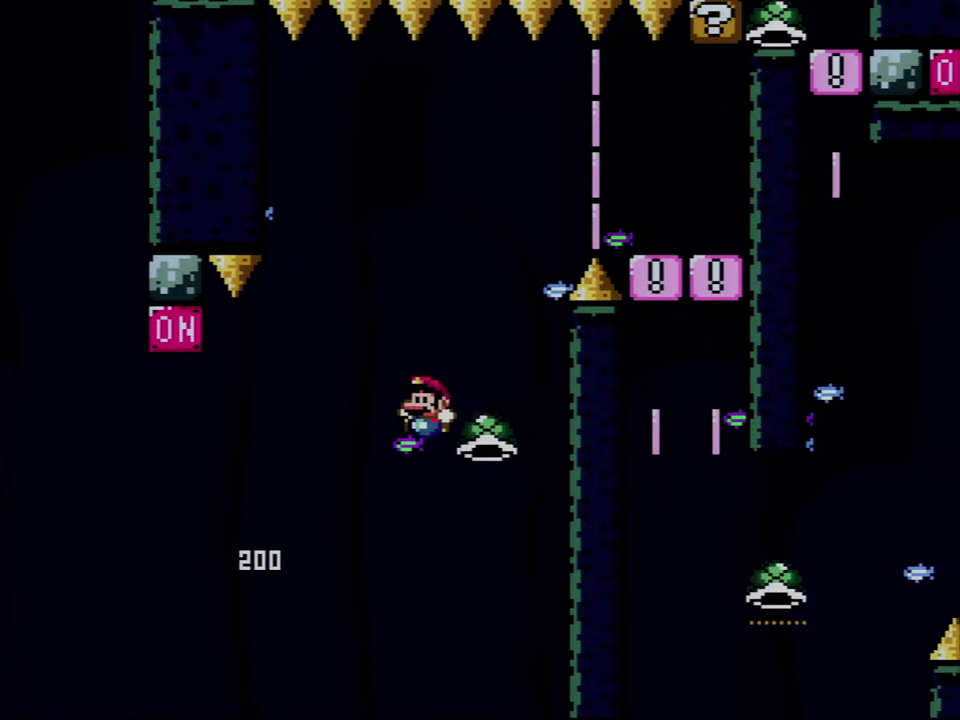
{"buttons": ["Y", "DPAD_RIGHT"], "events": [[33, "DPAD_LEFT", "up"], [33, "DPAD_UP", "down"], [67, "DPAD_RIGHT", "down"], [67, "DPAD_UP", "up"], [367, "B", "up"]]}
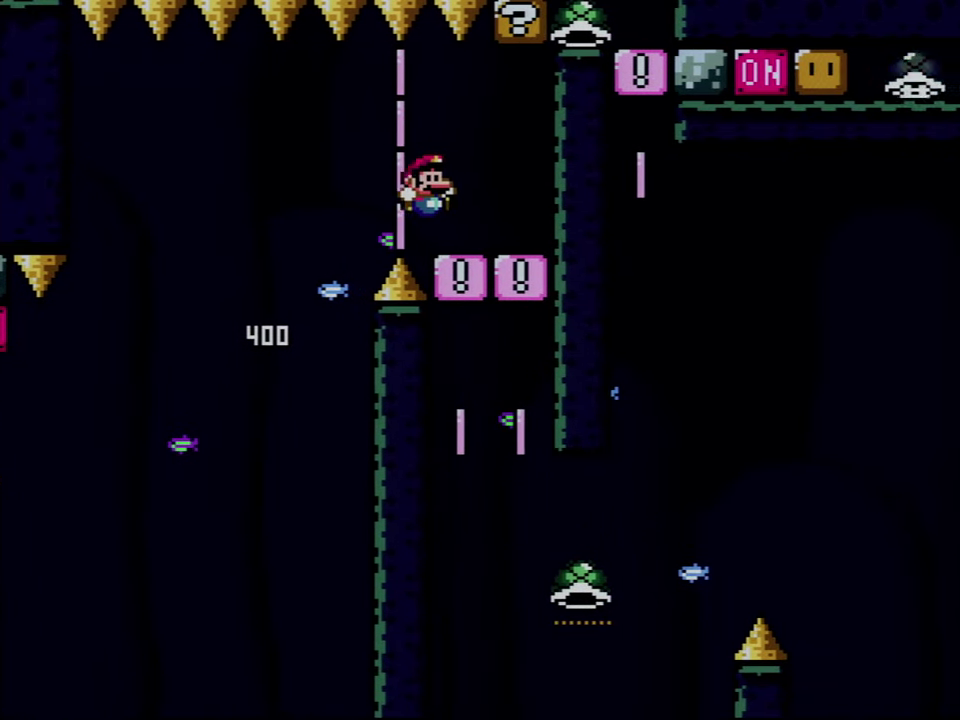
{"buttons": ["B", "Y"], "events": [[183, "B", "down"], [283, "DPAD_RIGHT", "up"]]}
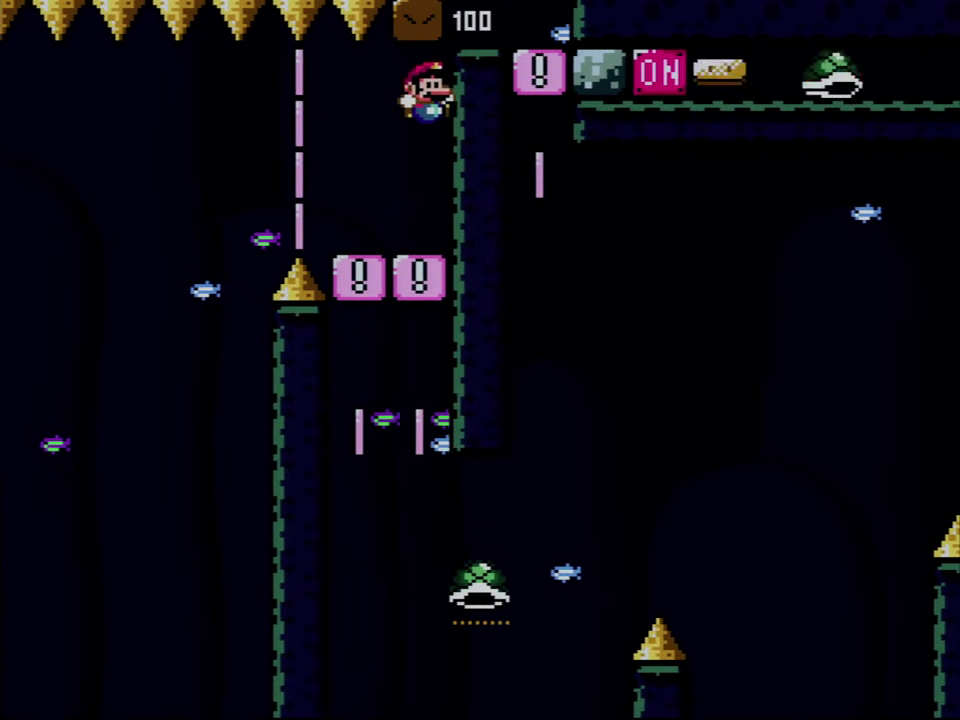
{"buttons": ["B", "Y"], "events": []}
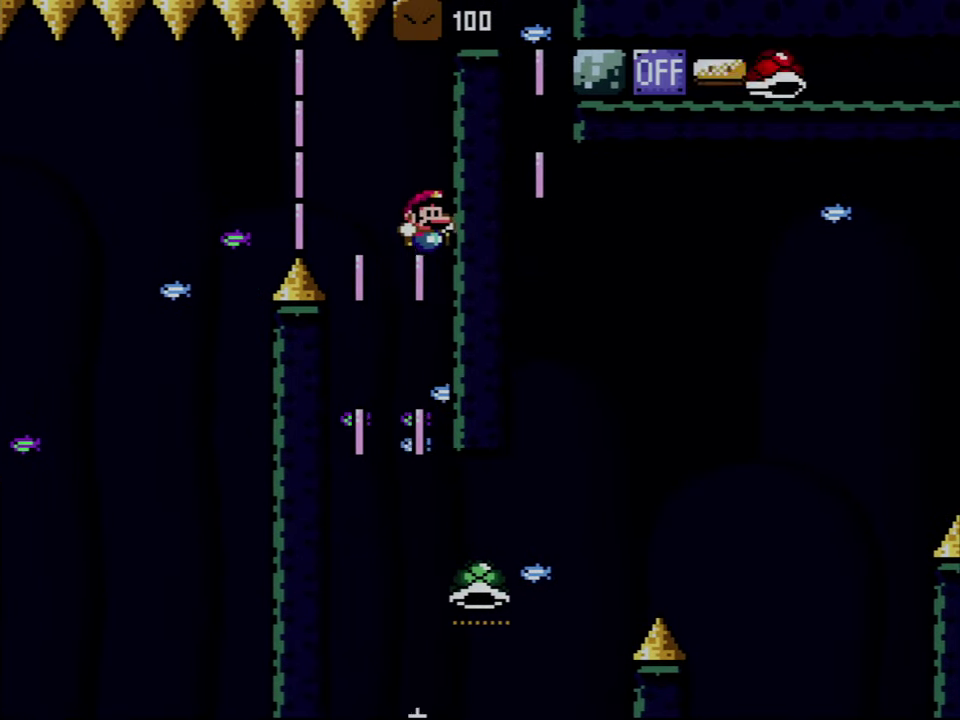
{"buttons": ["B"], "events": [[500, "Y", "up"]]}
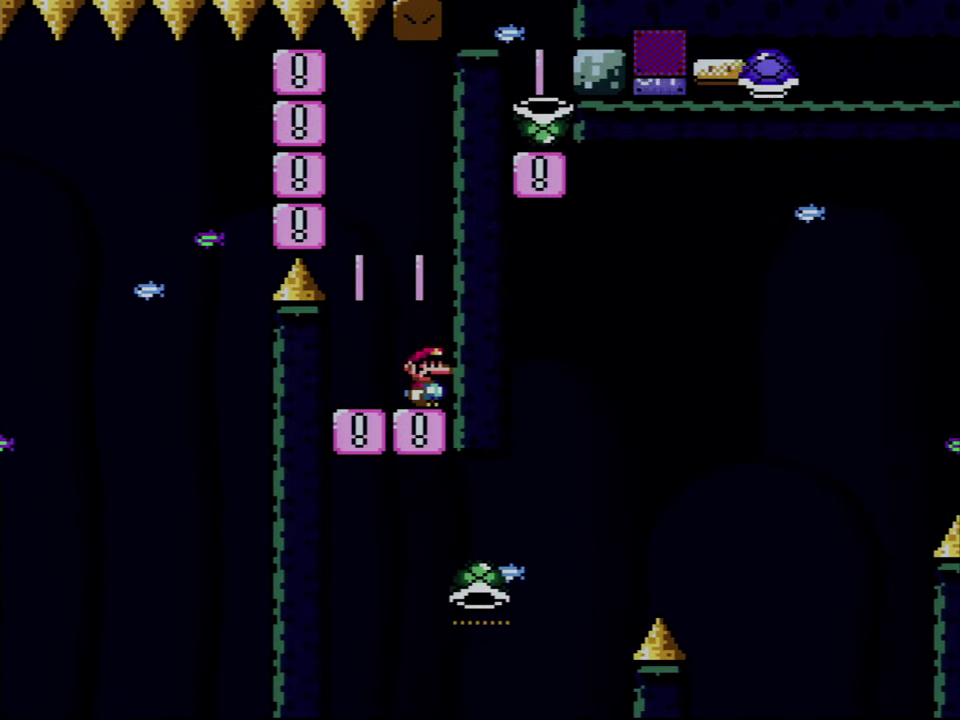
{"buttons": ["B", "DPAD_RIGHT"], "events": [[183, "DPAD_RIGHT", "down"]]}
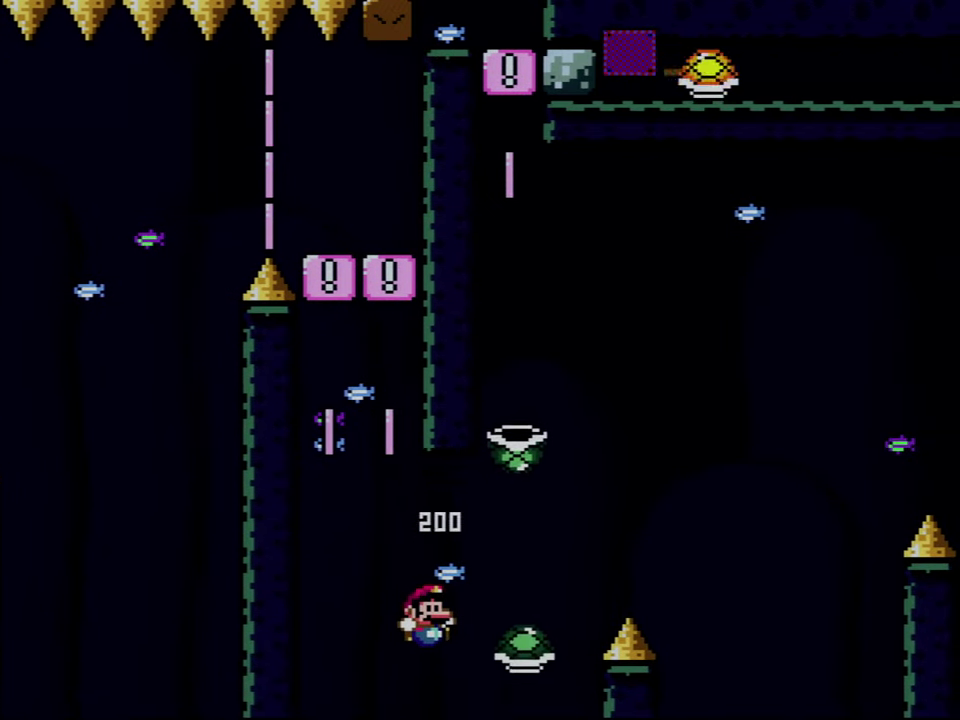
{"buttons": ["B", "Y", "DPAD_RIGHT"], "events": [[83, "Y", "down"], [150, "DPAD_RIGHT", "up"], [217, "DPAD_LEFT", "down"], [283, "DPAD_UP", "down"], [300, "DPAD_LEFT", "up"], [333, "DPAD_RIGHT", "down"], [333, "DPAD_UP", "up"]]}
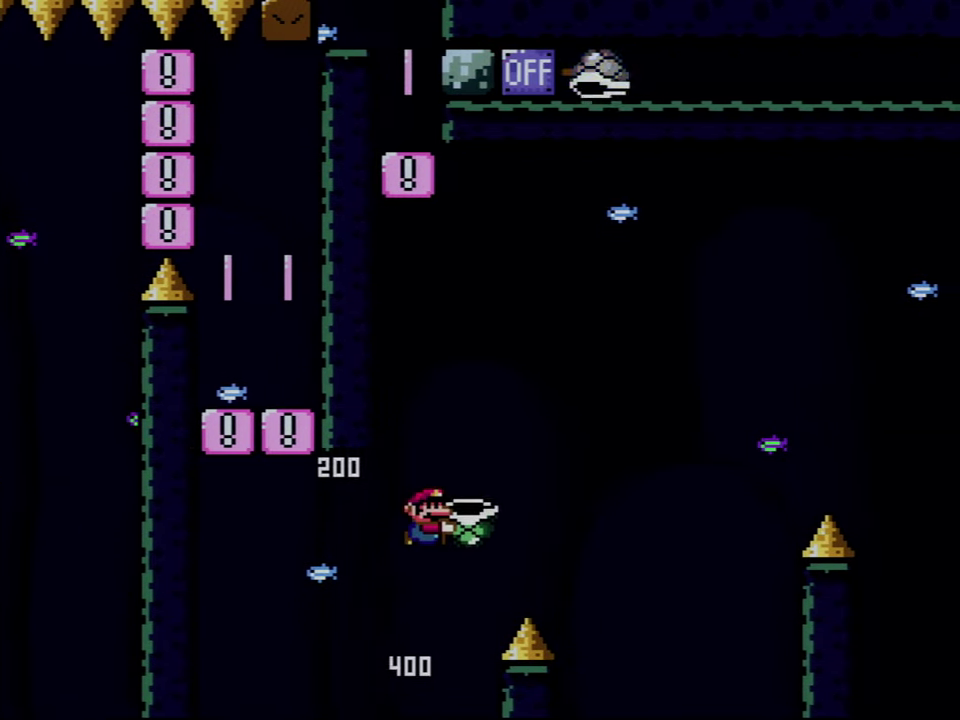
{"buttons": ["B", "Y", "DPAD_RIGHT"], "events": [[183, "Y", "up"], [300, "Y", "down"]]}
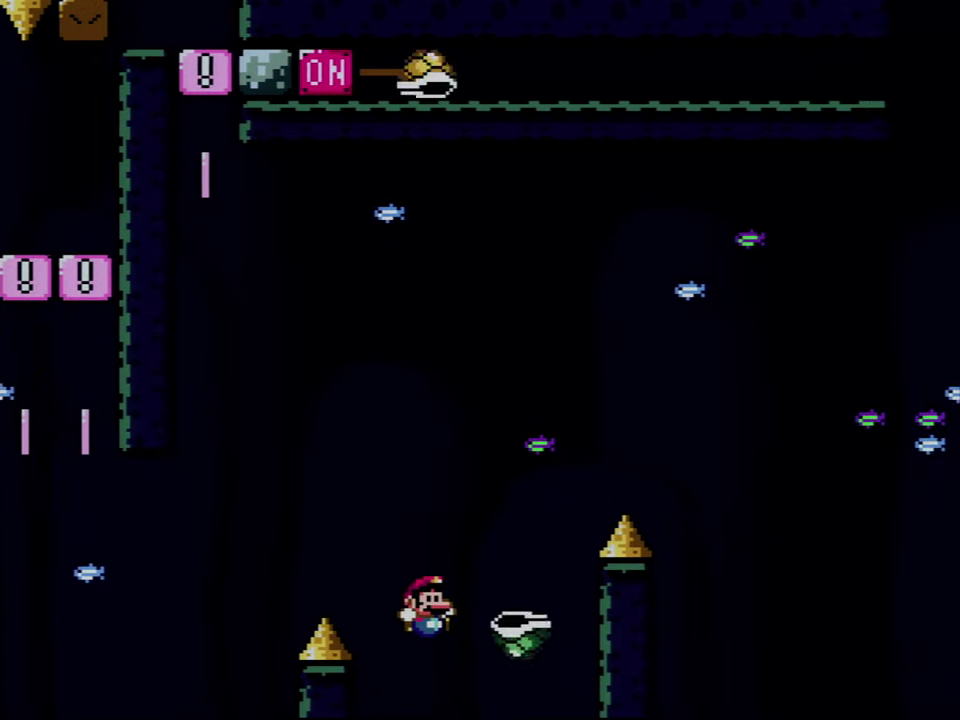
{"buttons": ["B", "Y", "DPAD_RIGHT"], "events": [[150, "DPAD_UP", "down"], [217, "DPAD_UP", "up"]]}
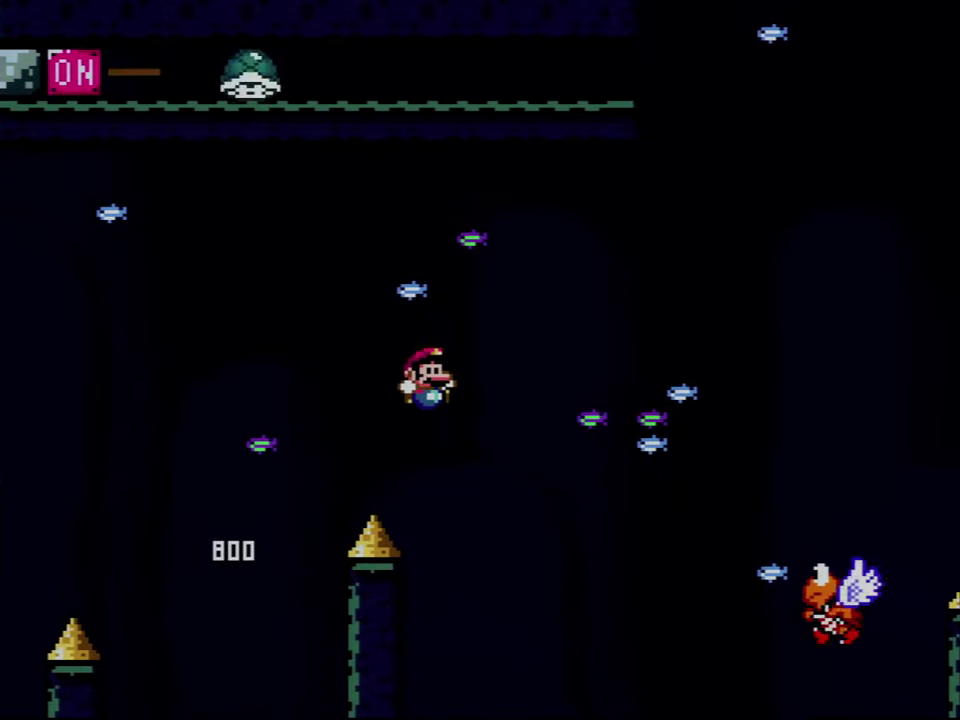
{"buttons": ["B", "Y", "DPAD_RIGHT"], "events": []}
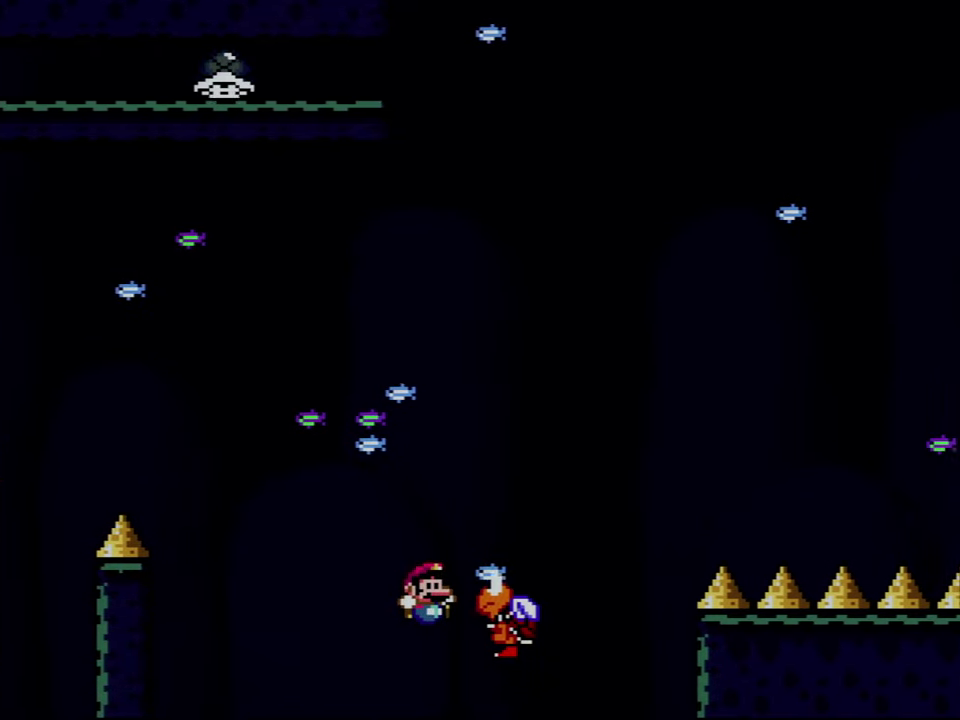
{"buttons": ["B", "Y", "DPAD_RIGHT"], "events": []}
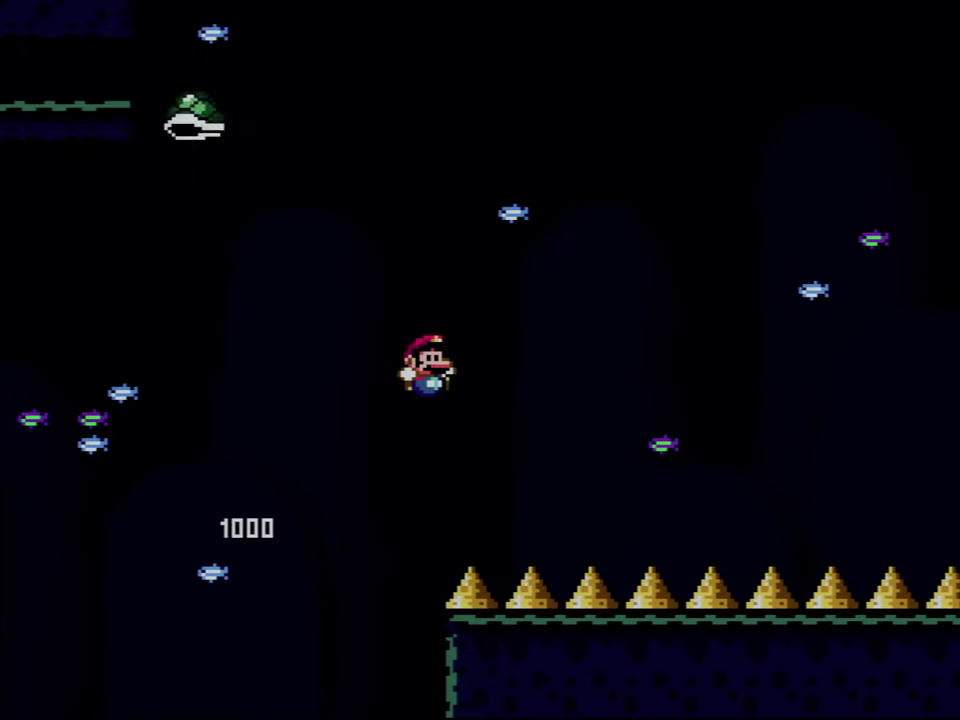
{"buttons": ["B", "Y", "DPAD_LEFT"], "events": [[217, "DPAD_LEFT", "down"], [217, "DPAD_RIGHT", "up"]]}
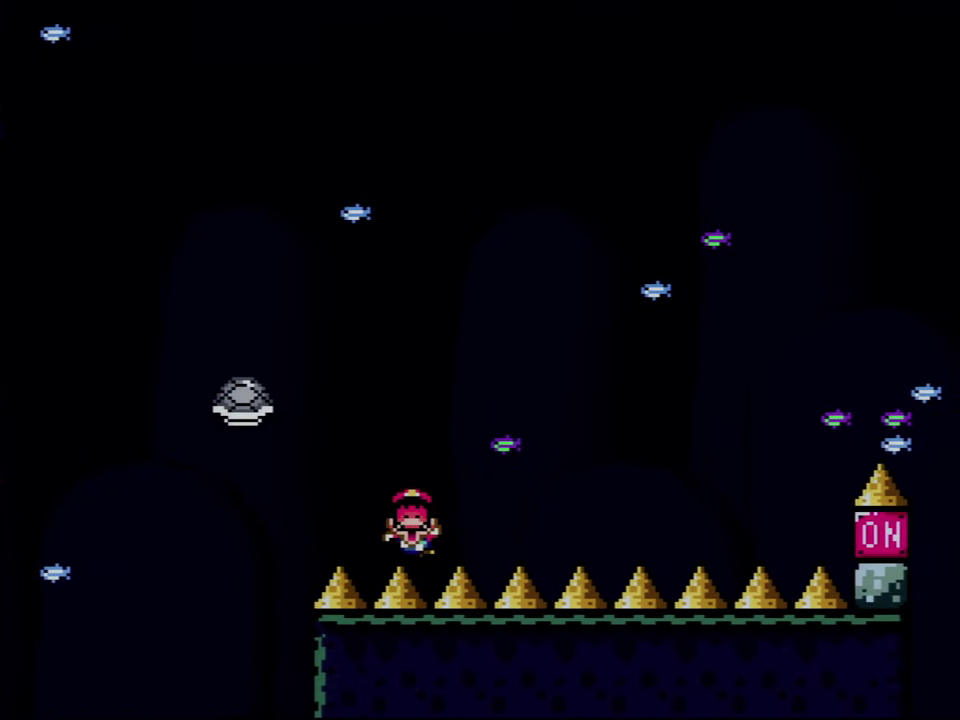
{"buttons": ["A"], "events": [[184, "DPAD_LEFT", "up"], [217, "Y", "up"], [250, "B", "up"], [367, "A", "down"]]}
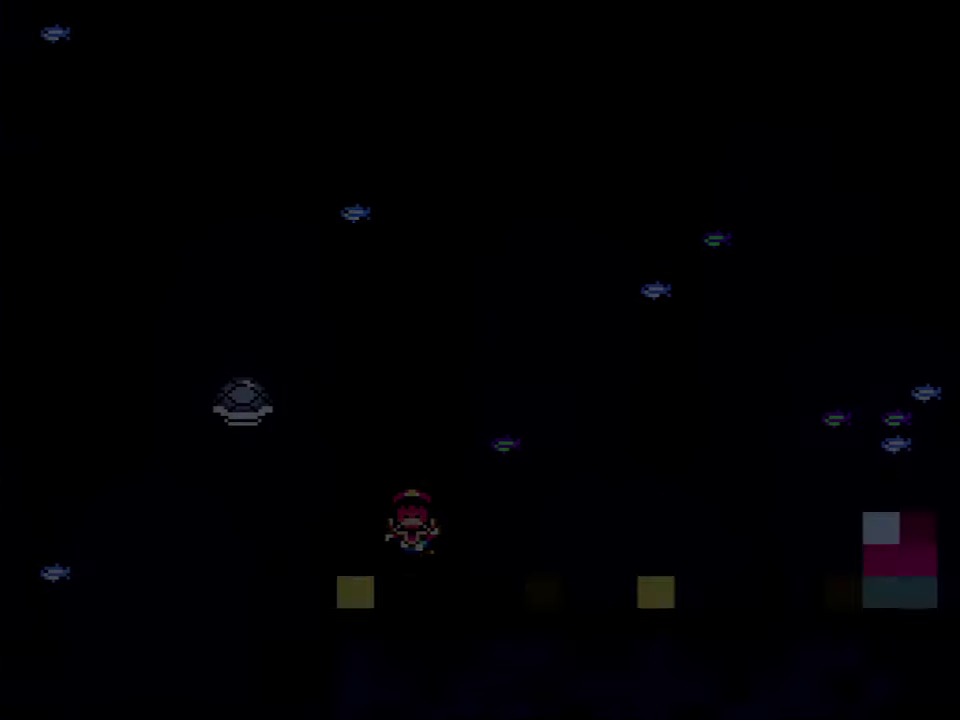
{"buttons": ["A"], "events": [[34, "A", "up"], [84, "A", "down"]]}
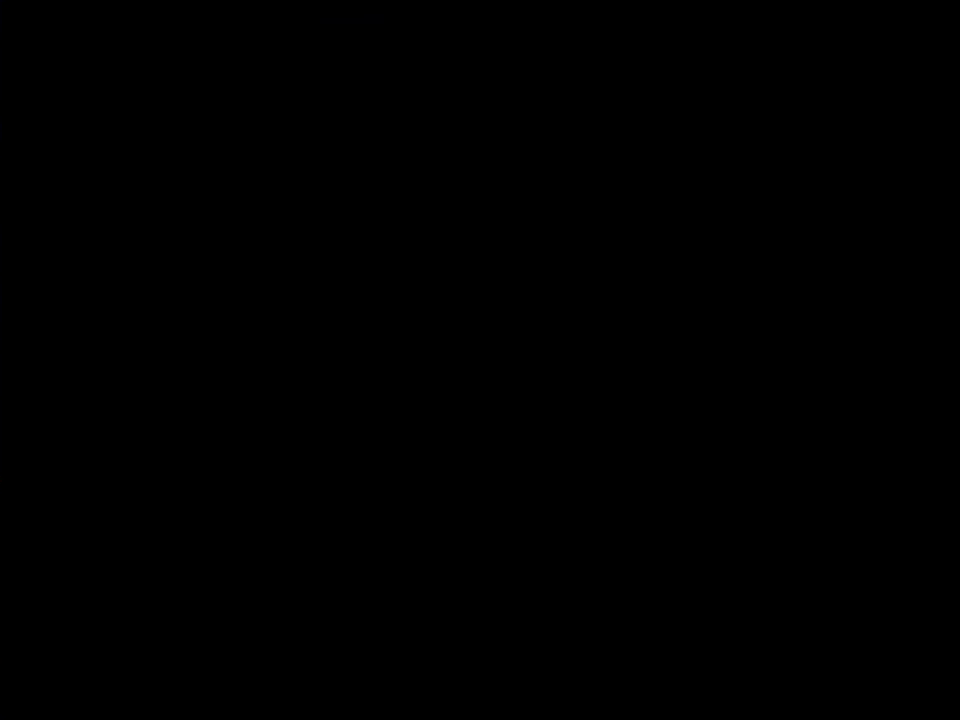
{"buttons": ["A"], "events": []}
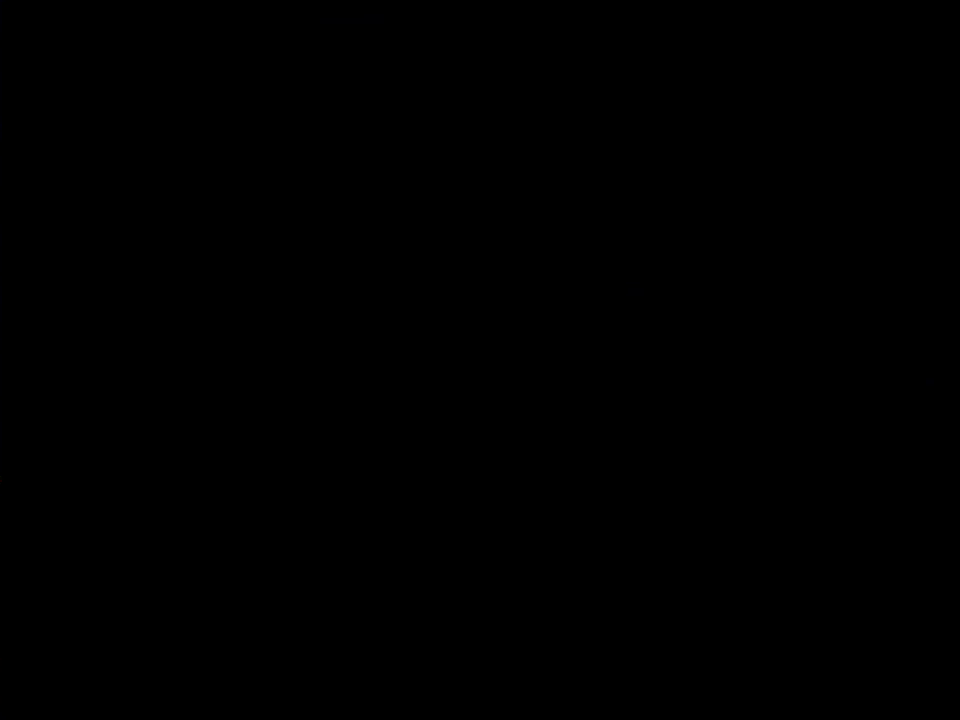
{"buttons": ["Y", "DPAD_RIGHT"], "events": [[34, "A", "up"], [34, "Y", "down"], [500, "DPAD_RIGHT", "down"]]}
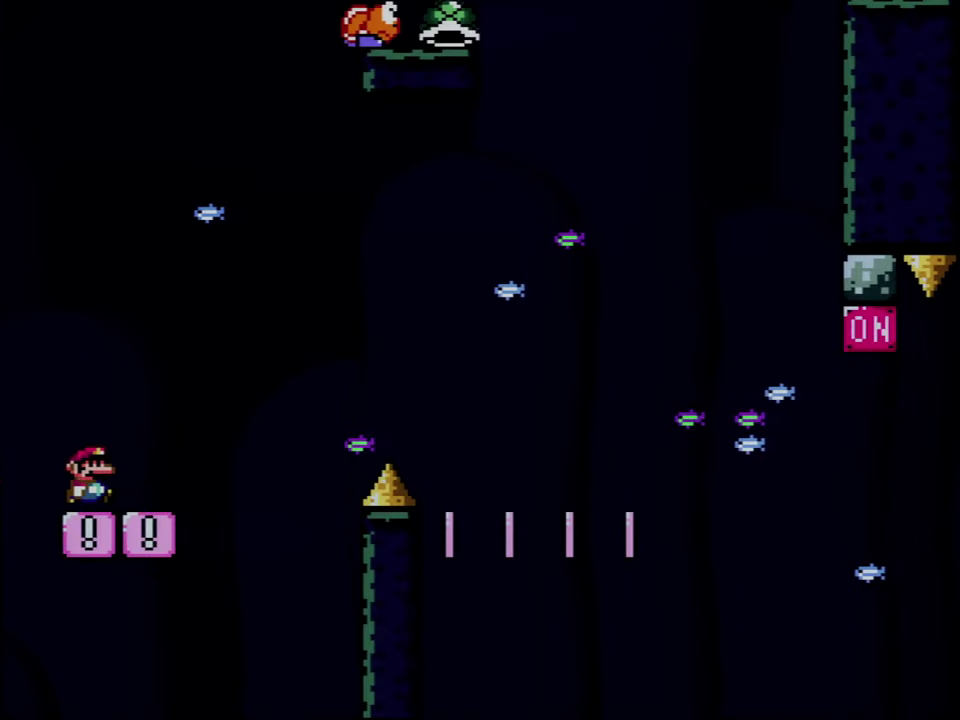
{"buttons": ["B", "Y", "DPAD_RIGHT"], "events": [[367, "B", "down"]]}
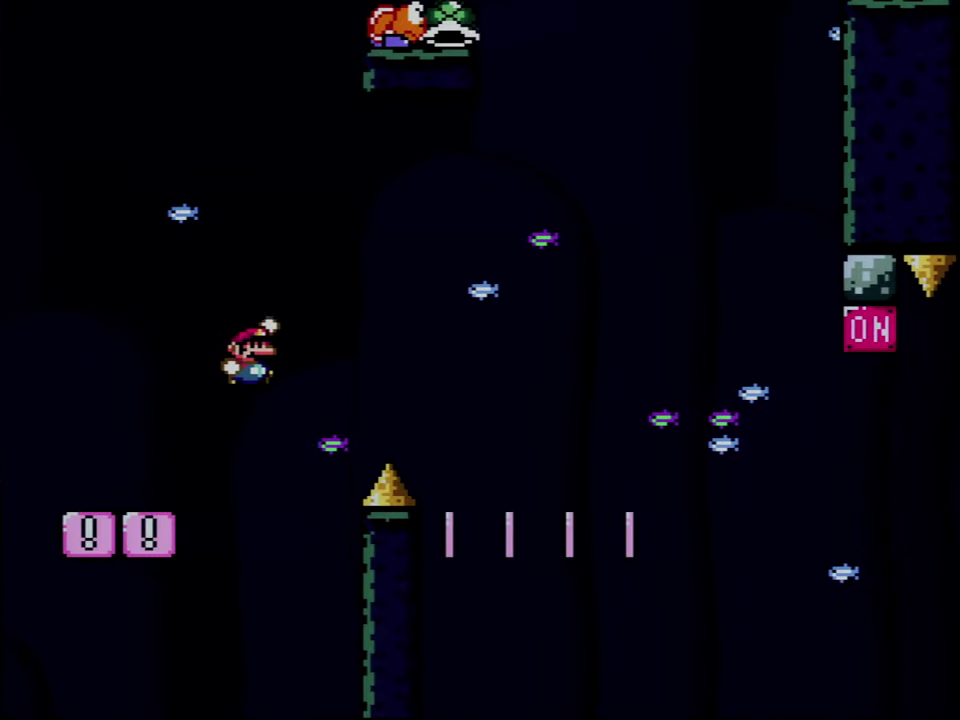
{"buttons": ["B", "Y", "DPAD_RIGHT"], "events": []}
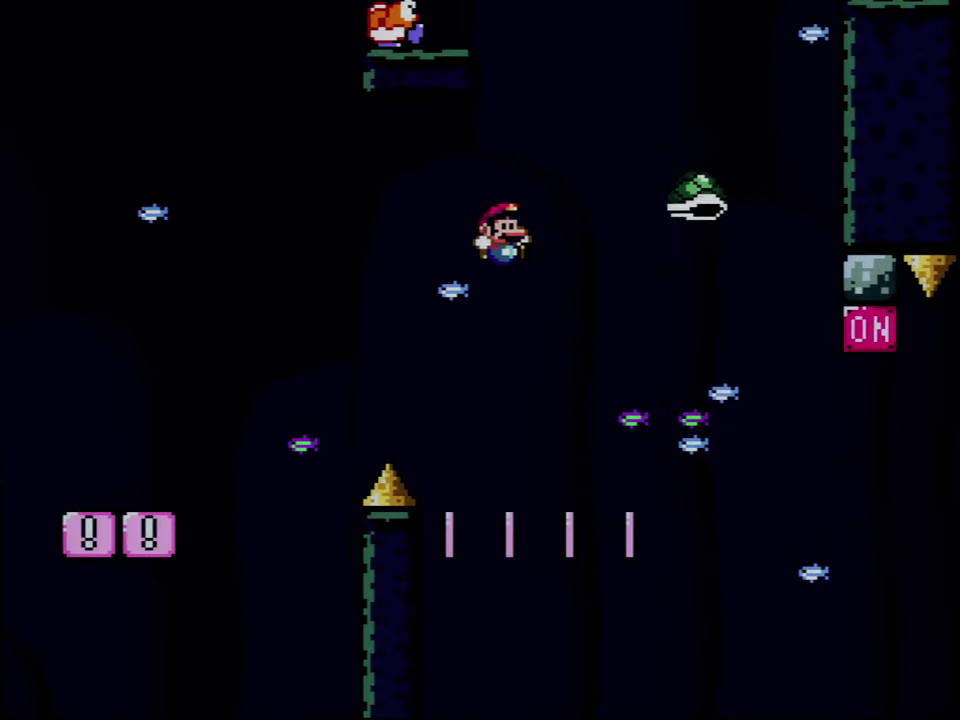
{"buttons": ["B", "Y", "DPAD_LEFT"], "events": [[316, "DPAD_RIGHT", "up"], [366, "DPAD_LEFT", "down"]]}
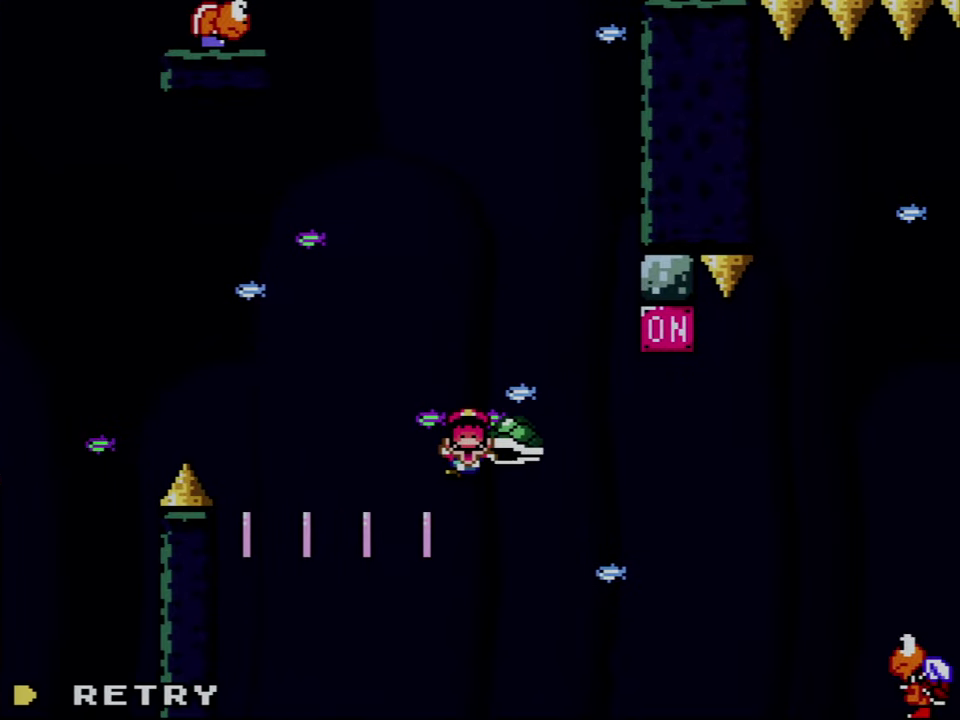
{"buttons": [], "events": [[150, "DPAD_LEFT", "up"], [216, "Y", "up"], [250, "B", "up"], [316, "A", "down"], [400, "A", "up"]]}
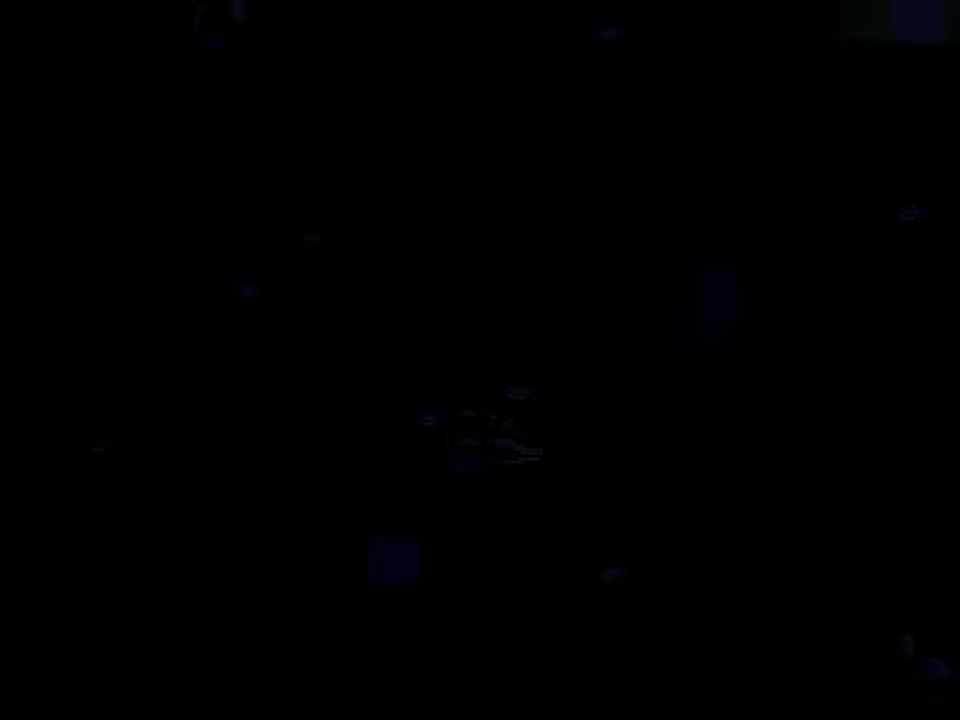
{"buttons": ["A"], "events": [[33, "A", "down"]]}
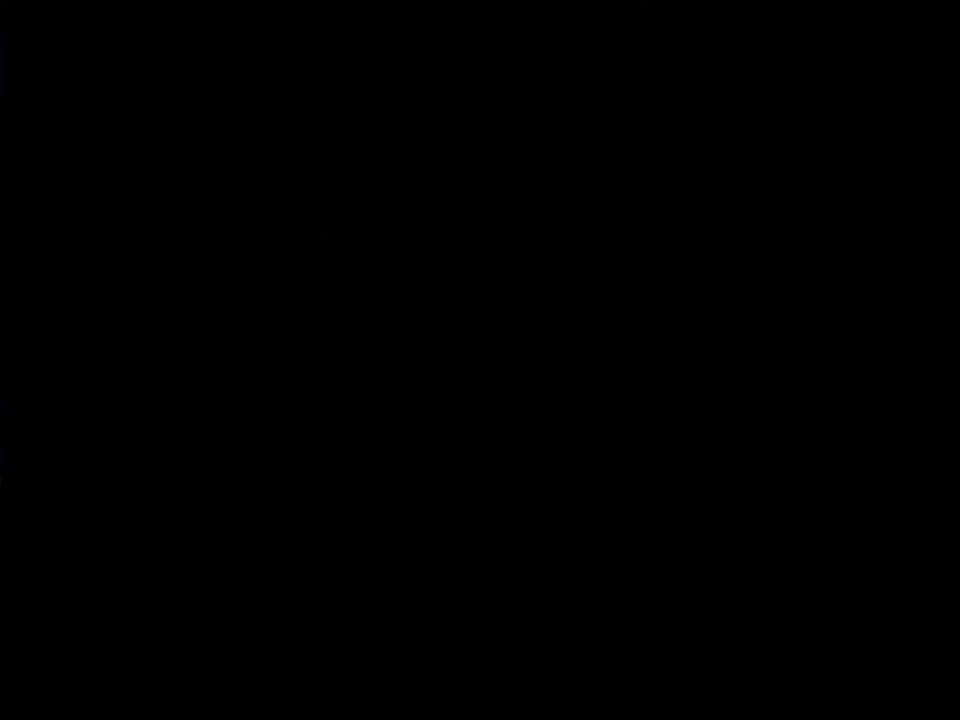
{"buttons": ["Y"], "events": [[433, "A", "up"], [466, "Y", "down"]]}
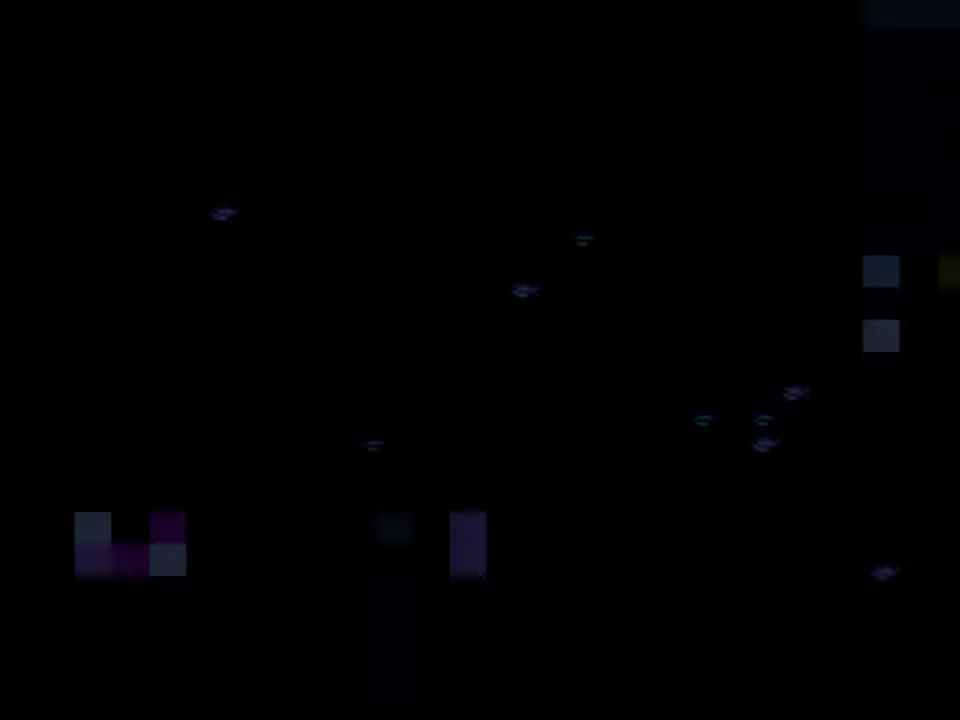
{"buttons": ["Y"], "events": []}
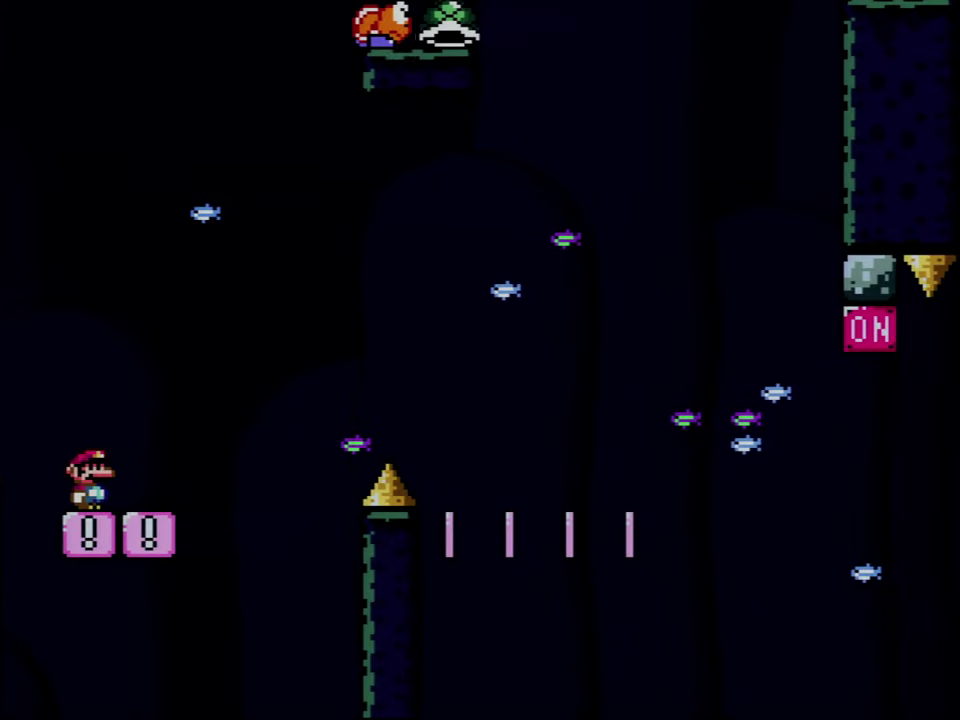
{"buttons": ["Y", "DPAD_RIGHT"], "events": [[316, "DPAD_RIGHT", "down"]]}
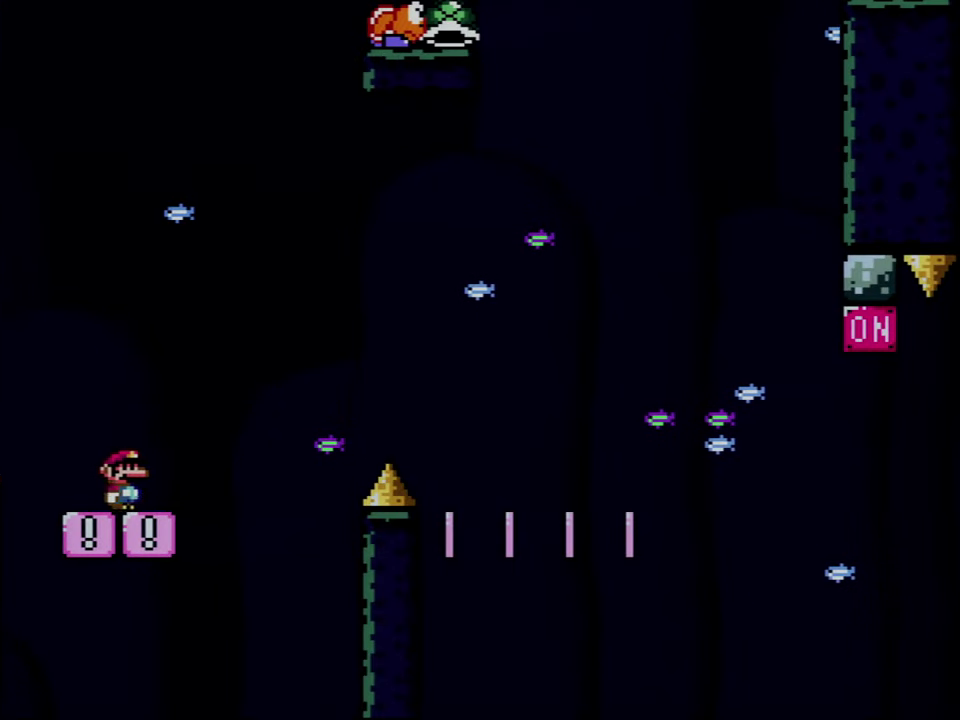
{"buttons": ["Y", "DPAD_RIGHT"], "events": [[100, "B", "down"], [500, "B", "up"]]}
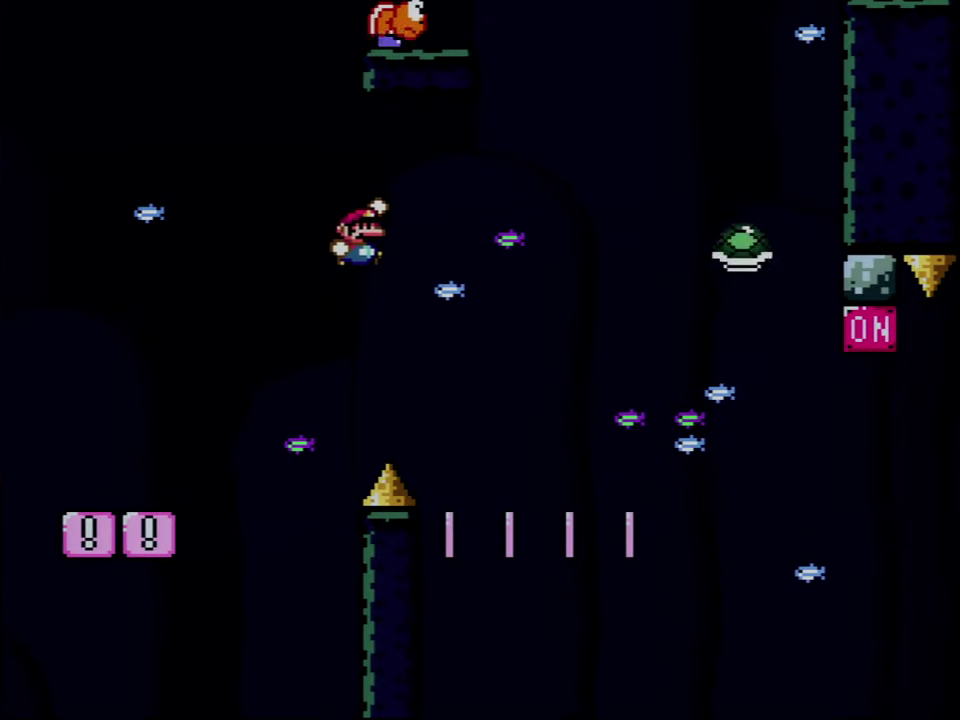
{"buttons": ["B", "Y", "DPAD_LEFT"], "events": [[216, "B", "down"], [466, "DPAD_RIGHT", "up"], [500, "DPAD_LEFT", "down"]]}
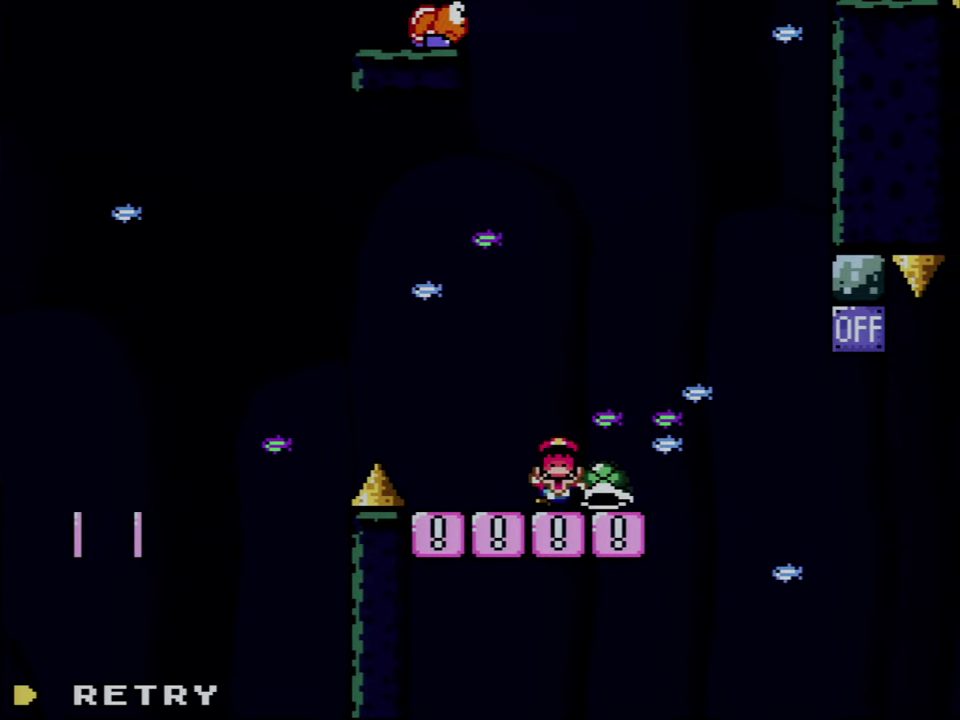
{"buttons": [], "events": [[250, "B", "up"], [250, "DPAD_LEFT", "up"], [316, "Y", "up"], [366, "A", "down"], [500, "A", "up"]]}
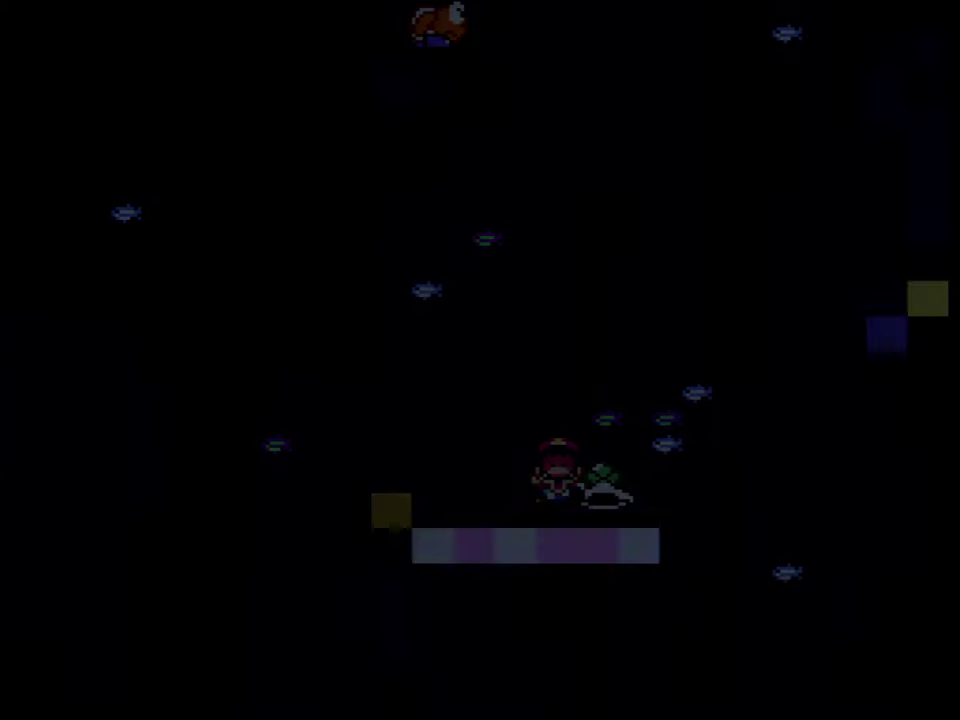
{"buttons": ["A"], "events": [[66, "A", "down"]]}
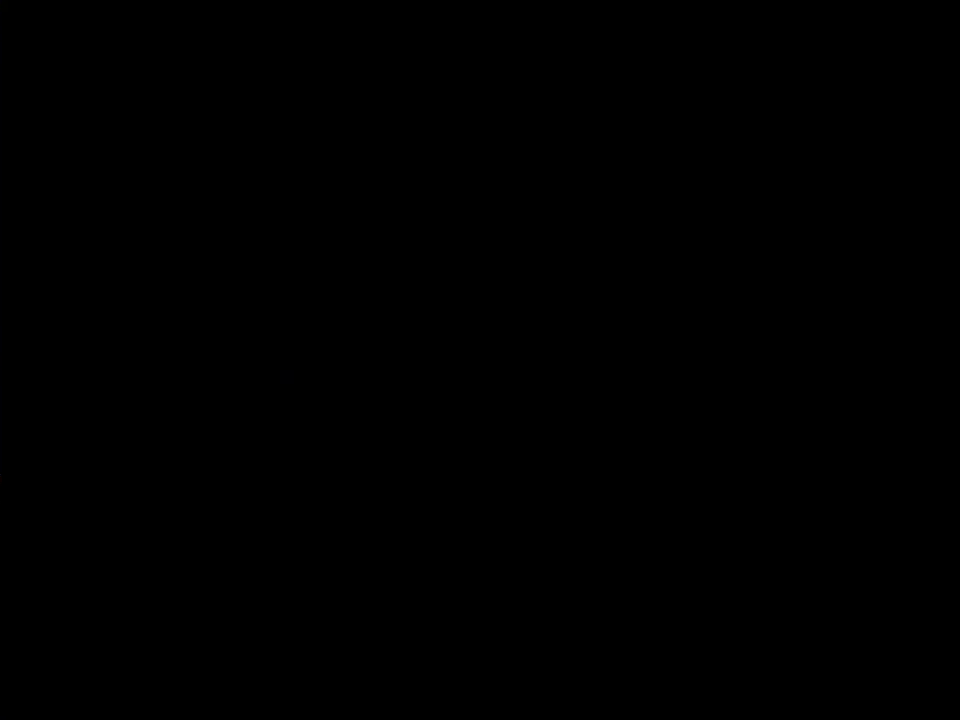
{"buttons": ["Y"], "events": [[500, "A", "up"], [500, "Y", "down"]]}
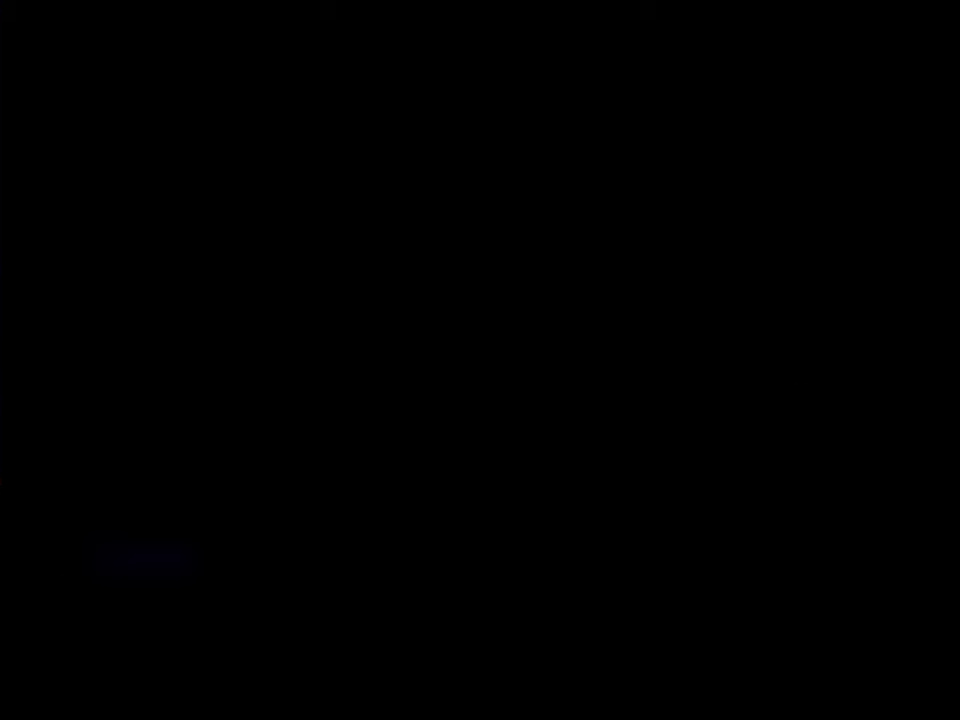
{"buttons": ["Y"], "events": []}